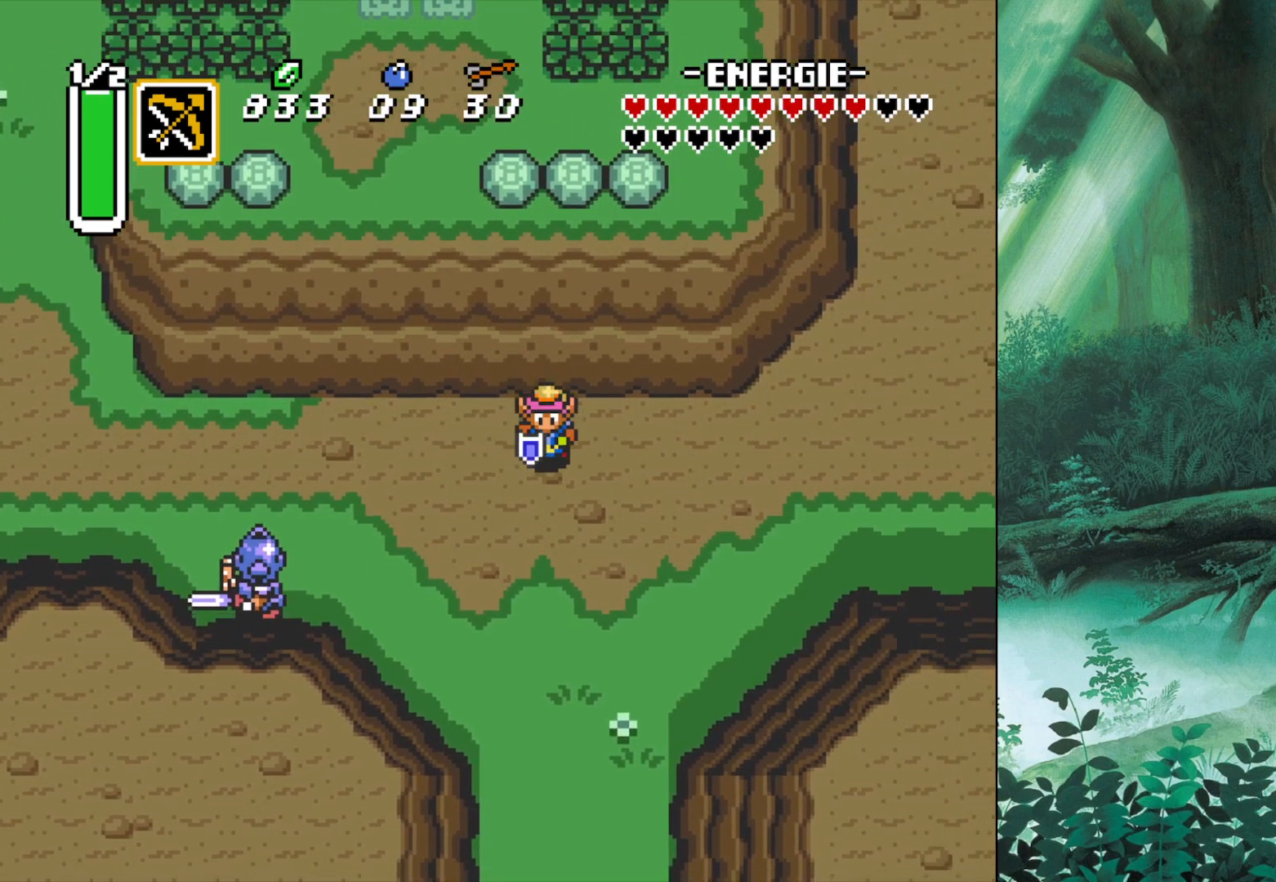
Gameplay with a controller (Xbox layout); each line is a JSON object with the inputs held at the frame after it. "events" lists button and stick changes between this image and that frame as [ms after this image, input, new state], when the widget could be followed in between. Not read: L2 L3 R2 R3 right_stick.
{"buttons": ["A"], "left_stick": "center", "events": [[83, "A", "down"], [317, "left_stick", "center"]]}
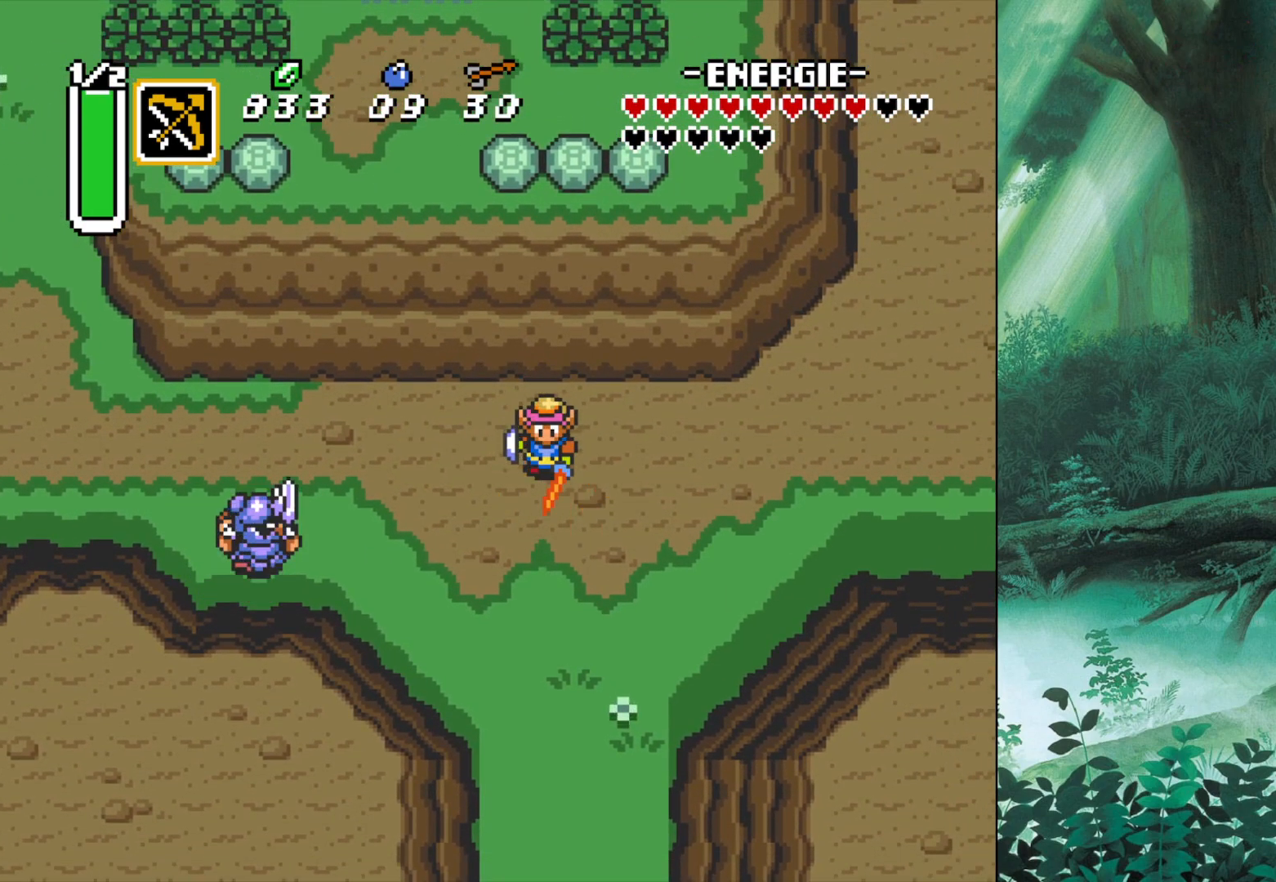
{"buttons": ["B"], "left_stick": "down", "events": [[250, "A", "up"], [250, "left_stick", "down"], [417, "B", "down"]]}
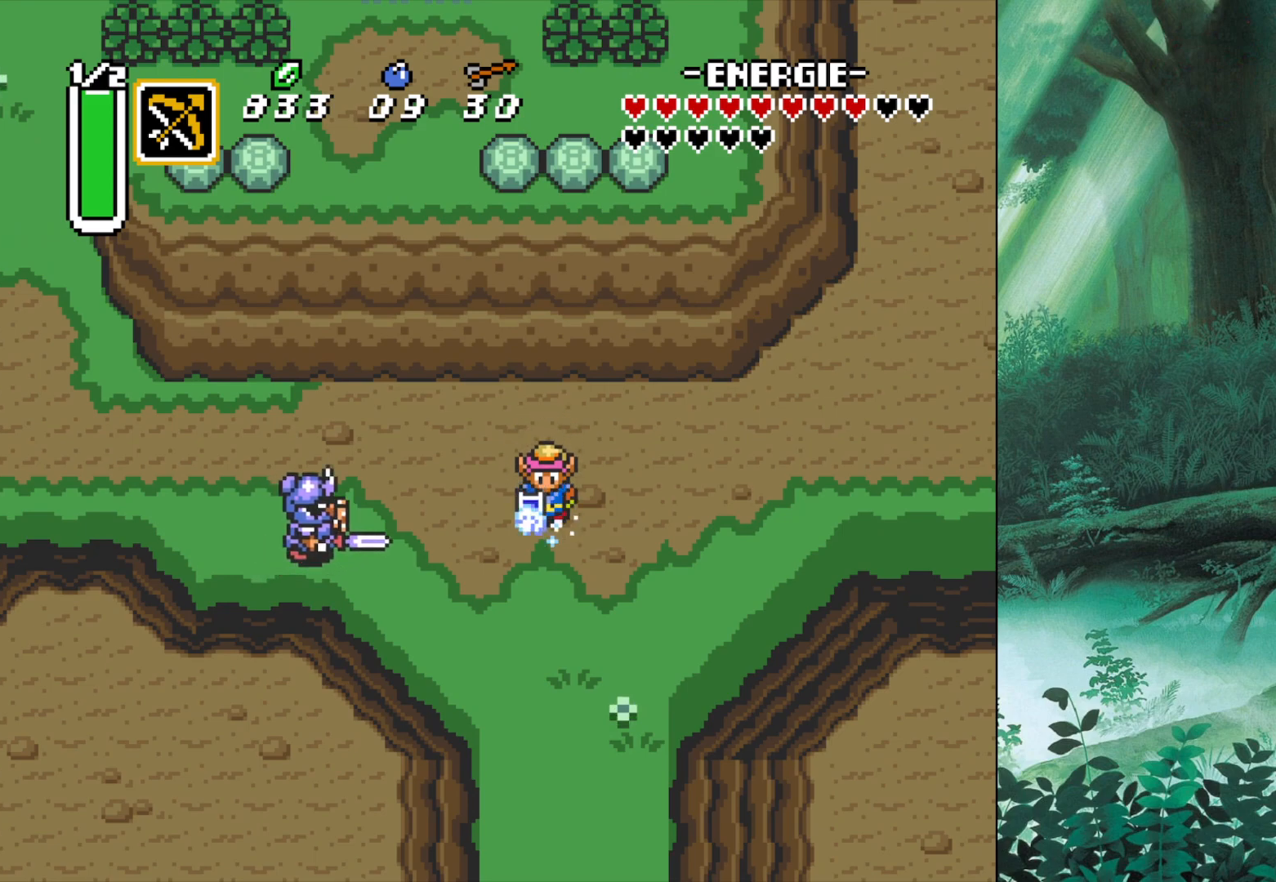
{"buttons": ["B"], "left_stick": "down", "events": []}
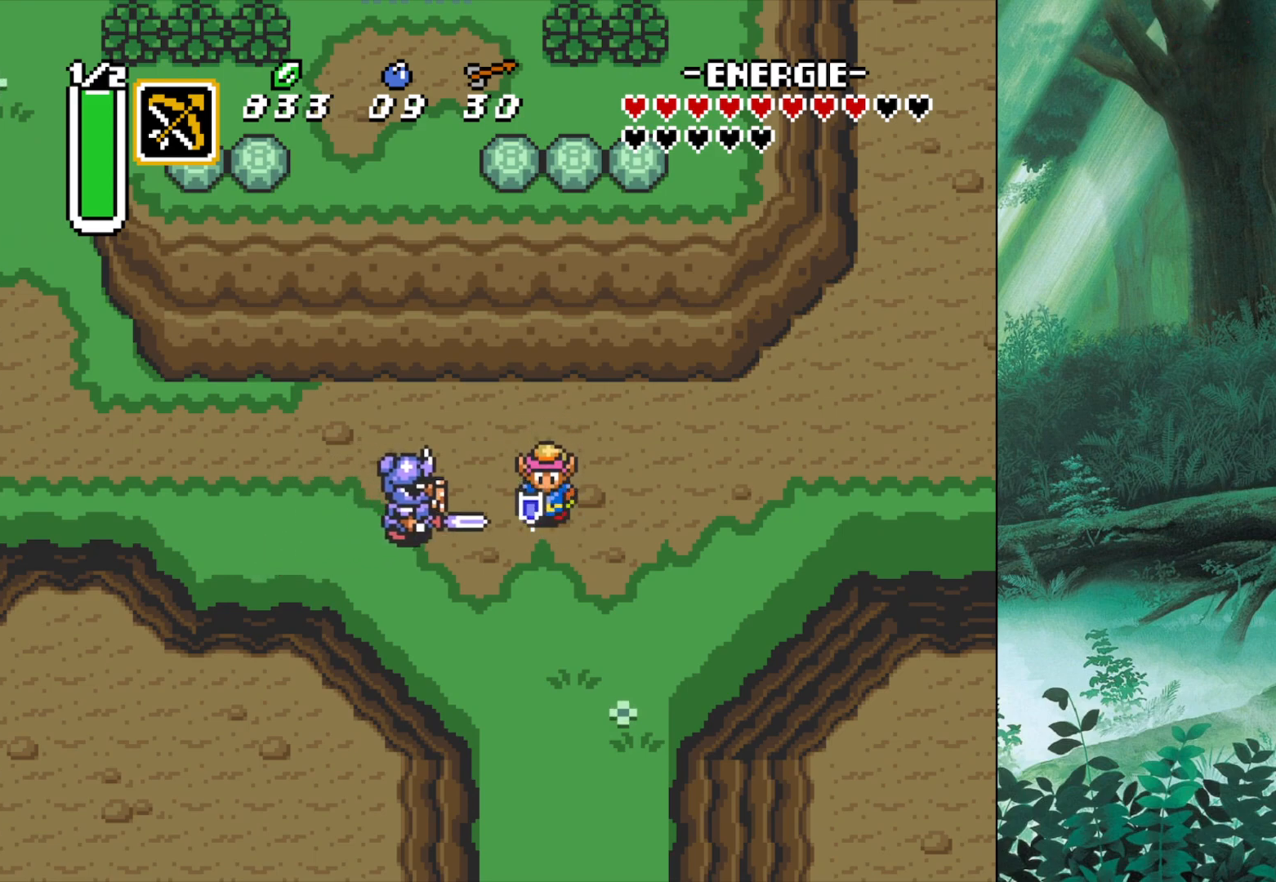
{"buttons": ["B"], "left_stick": "down", "events": []}
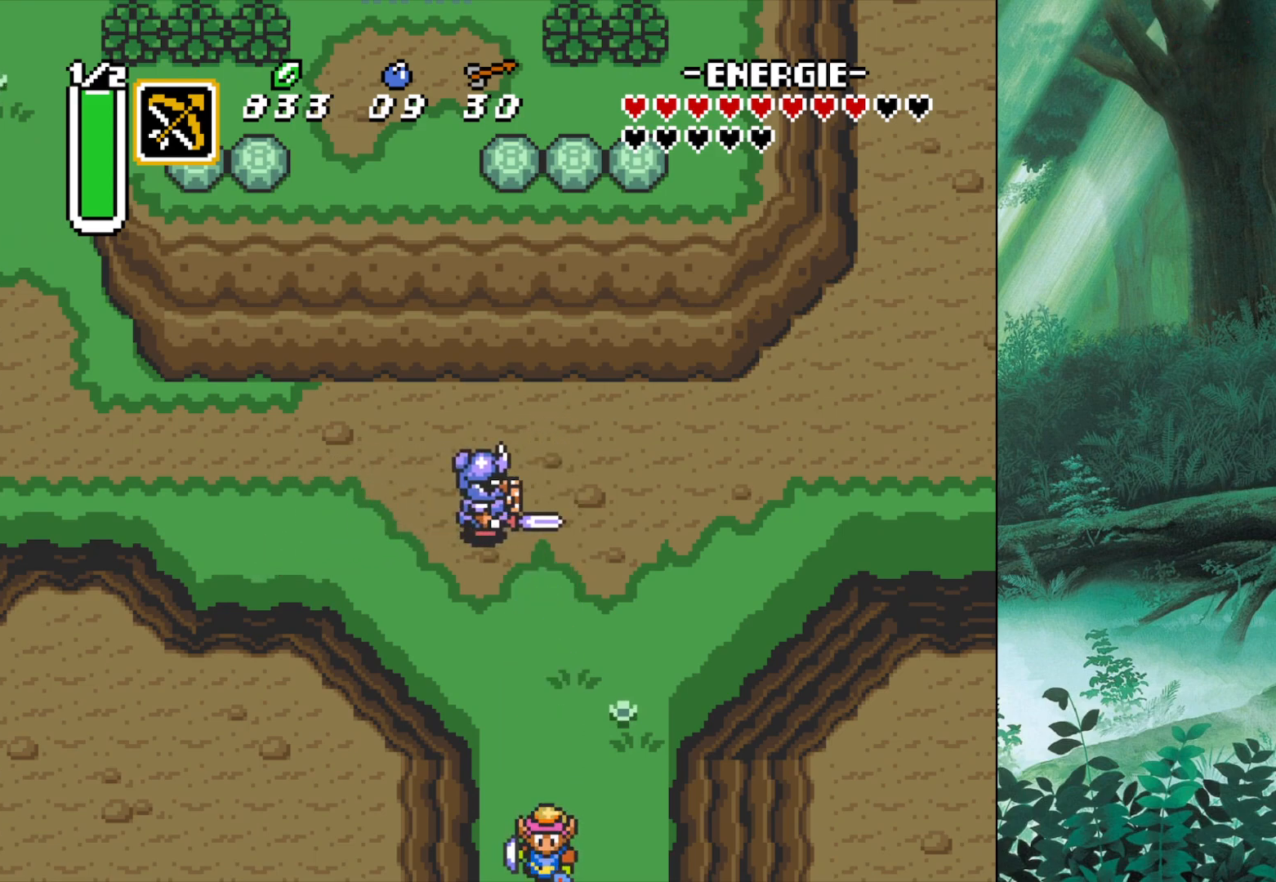
{"buttons": ["B"], "left_stick": "center", "events": [[217, "left_stick", "center"]]}
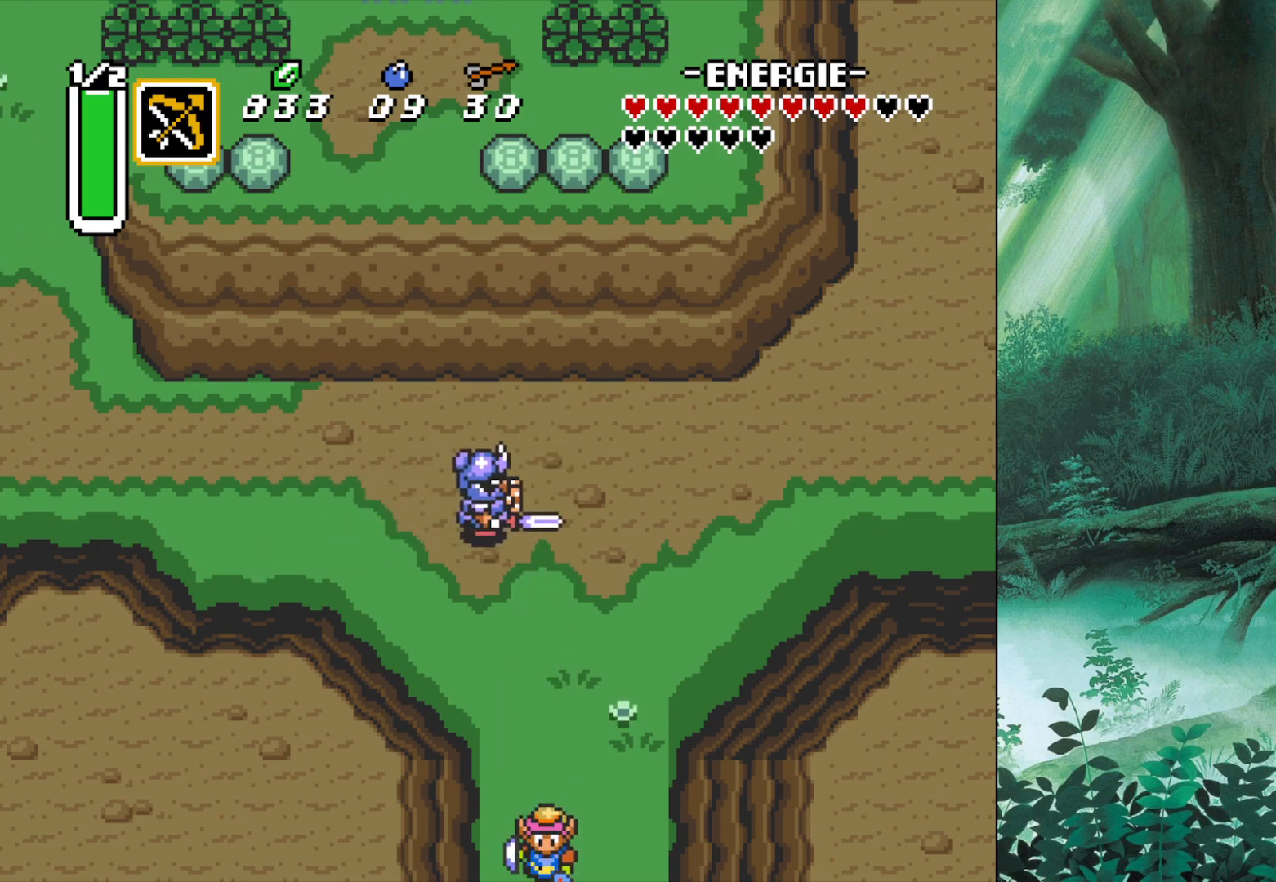
{"buttons": ["B"], "left_stick": "right", "events": [[383, "left_stick", "right"]]}
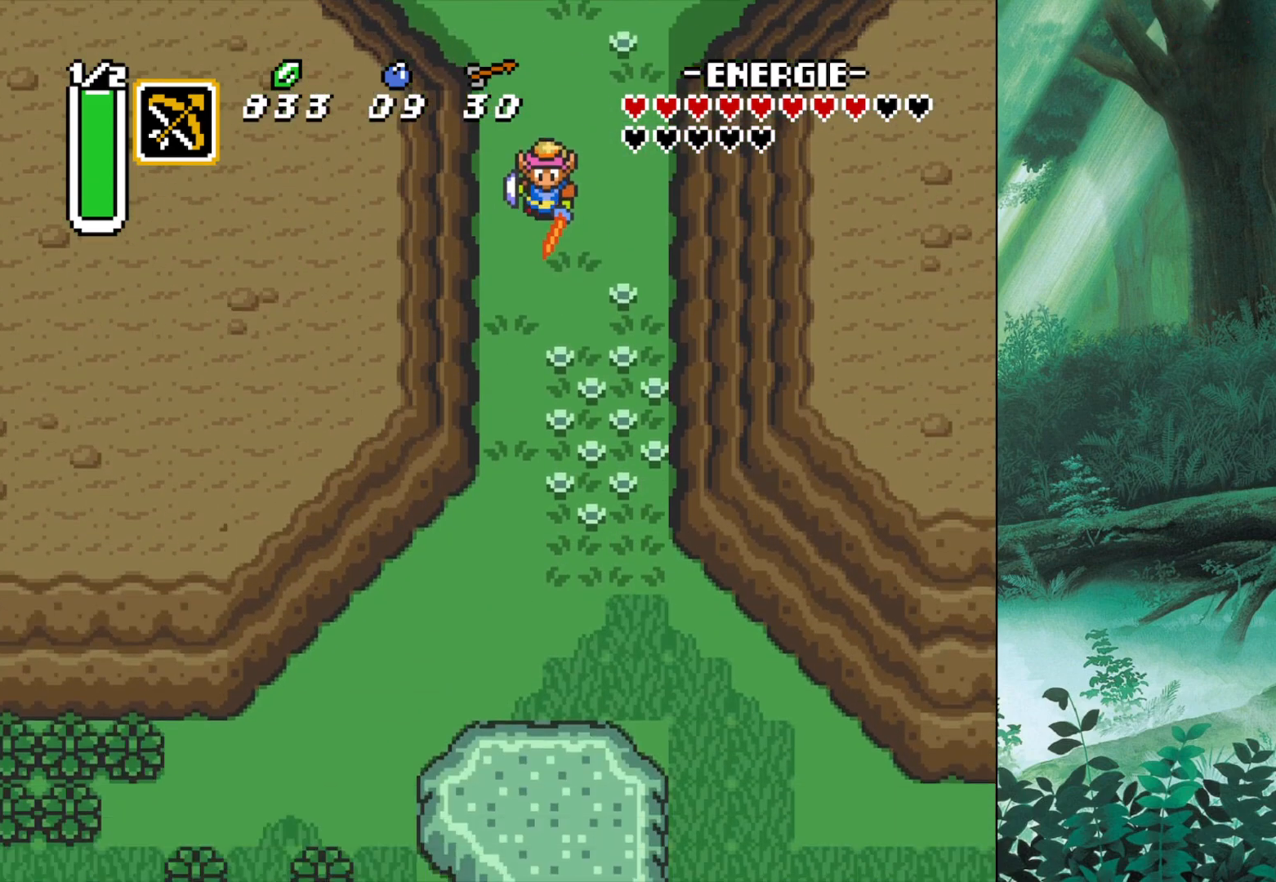
{"buttons": [], "left_stick": "down-right", "events": [[83, "B", "up"], [100, "left_stick", "down-right"], [333, "left_stick", "right"], [483, "left_stick", "down-right"]]}
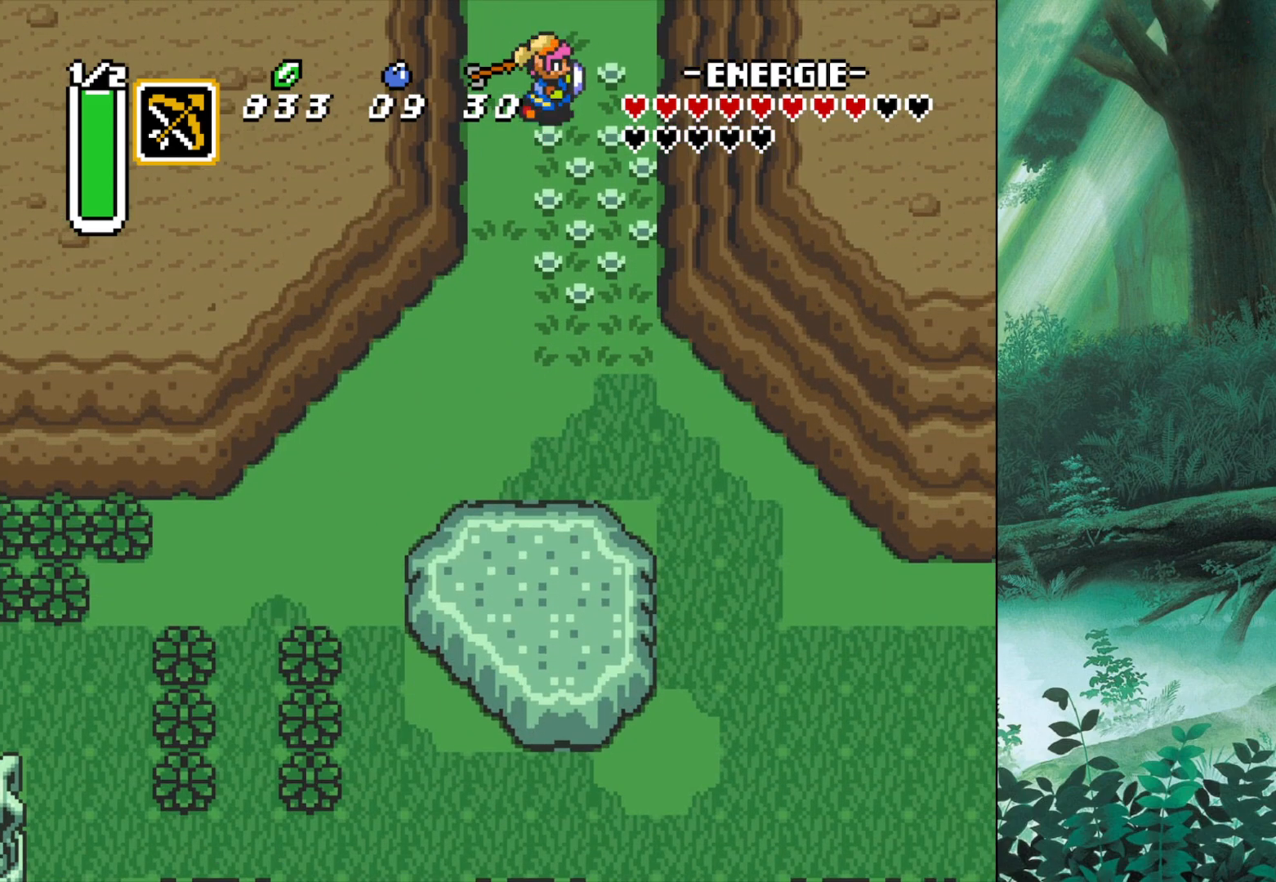
{"buttons": [], "left_stick": "down", "events": [[117, "left_stick", "down"]]}
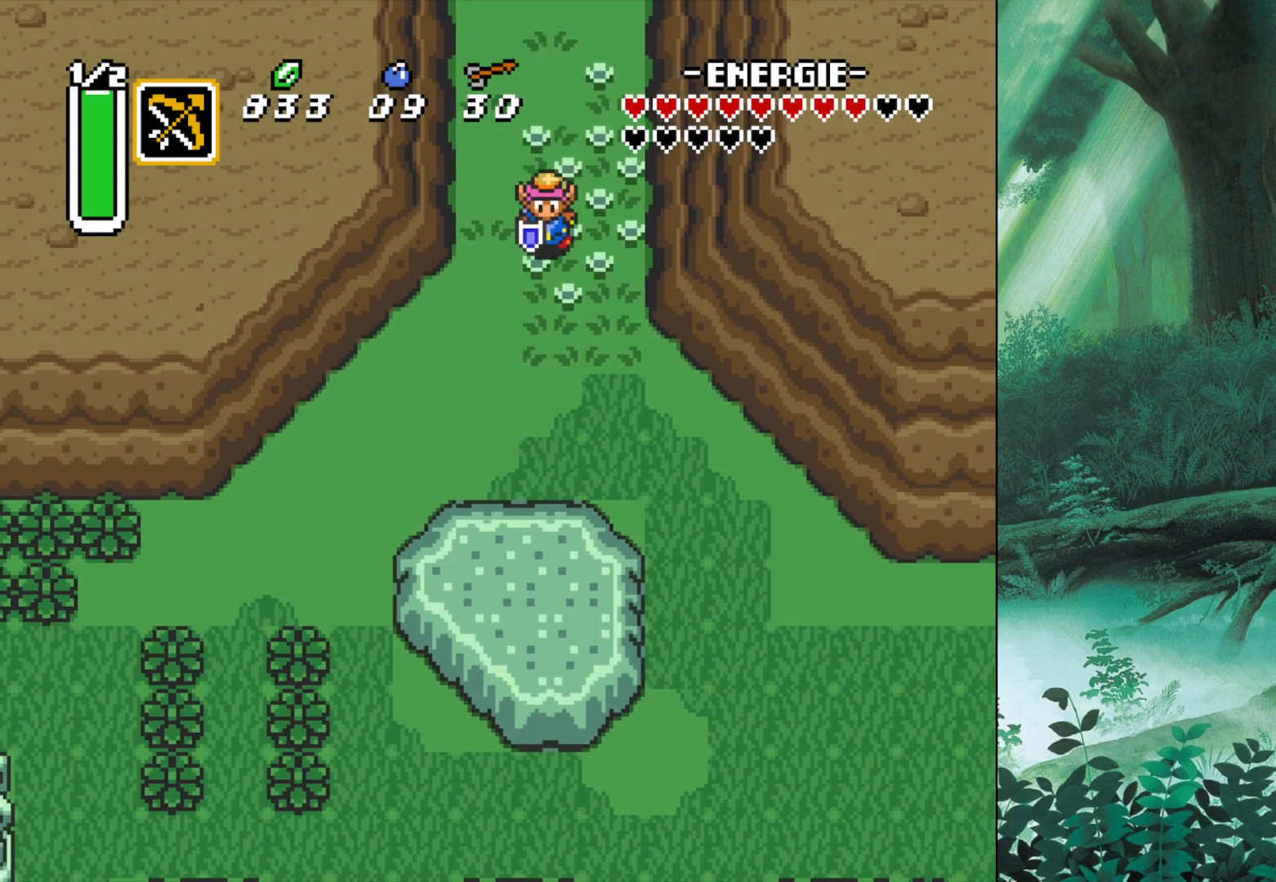
{"buttons": [], "left_stick": "down-right", "events": [[150, "left_stick", "down-right"]]}
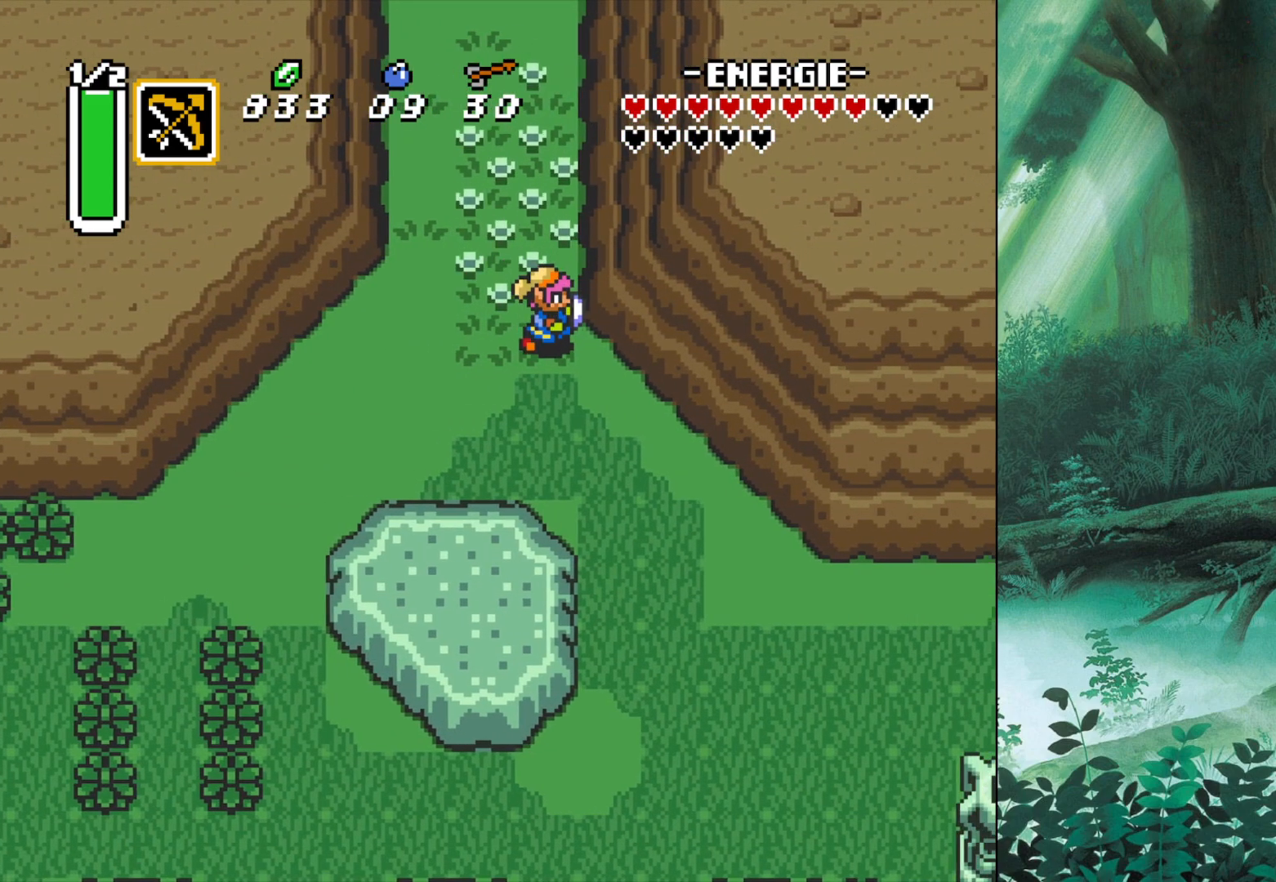
{"buttons": [], "left_stick": "down-right", "events": []}
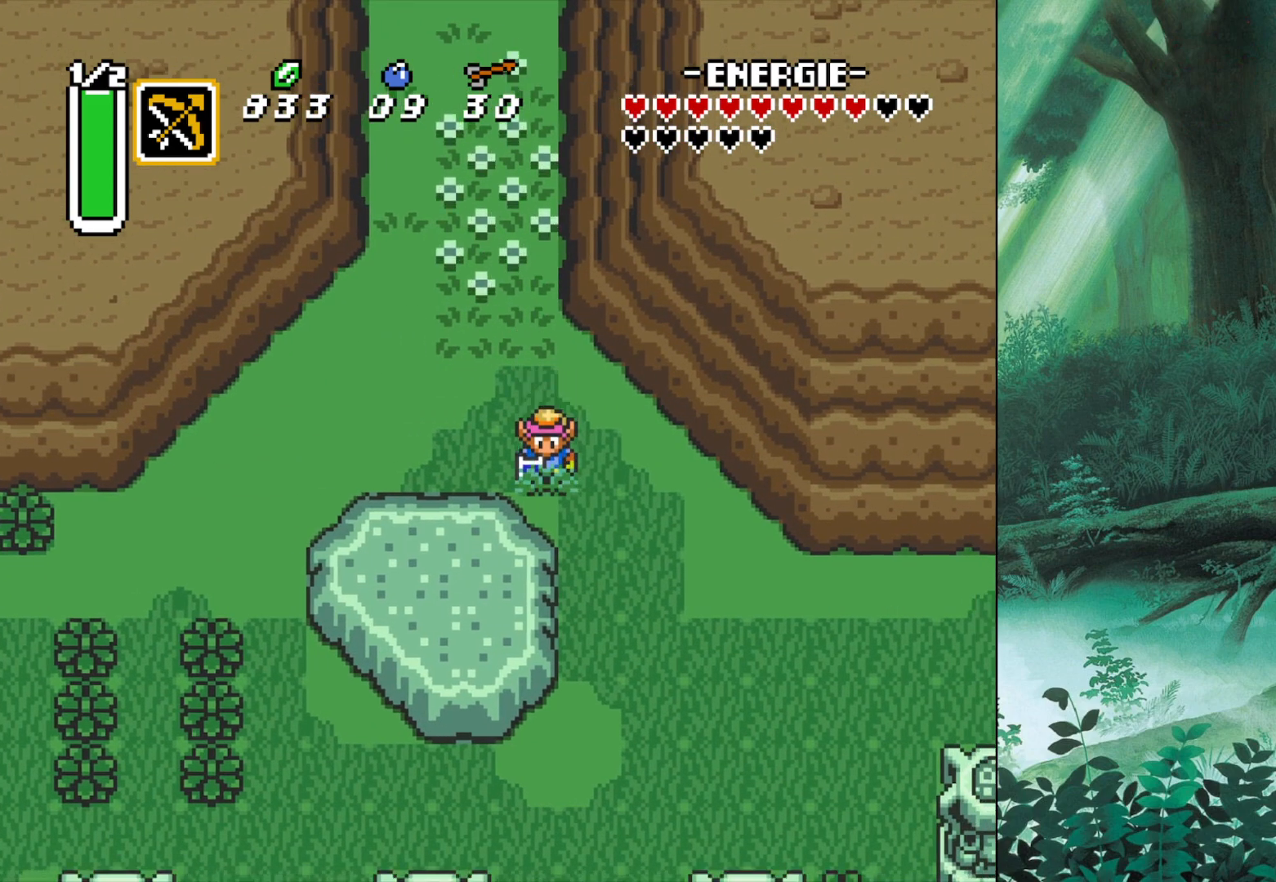
{"buttons": [], "left_stick": "down-right", "events": []}
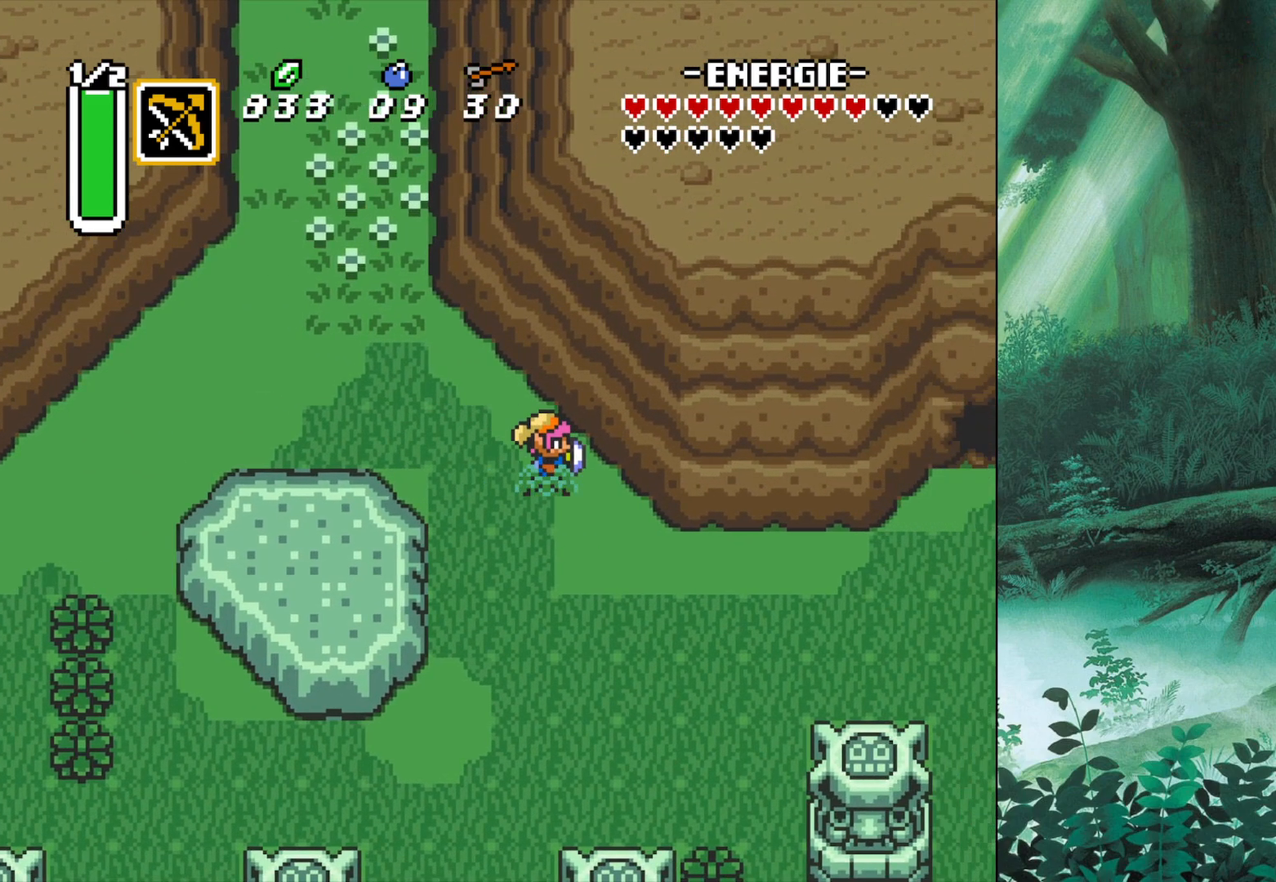
{"buttons": [], "left_stick": "down", "events": [[500, "left_stick", "down"]]}
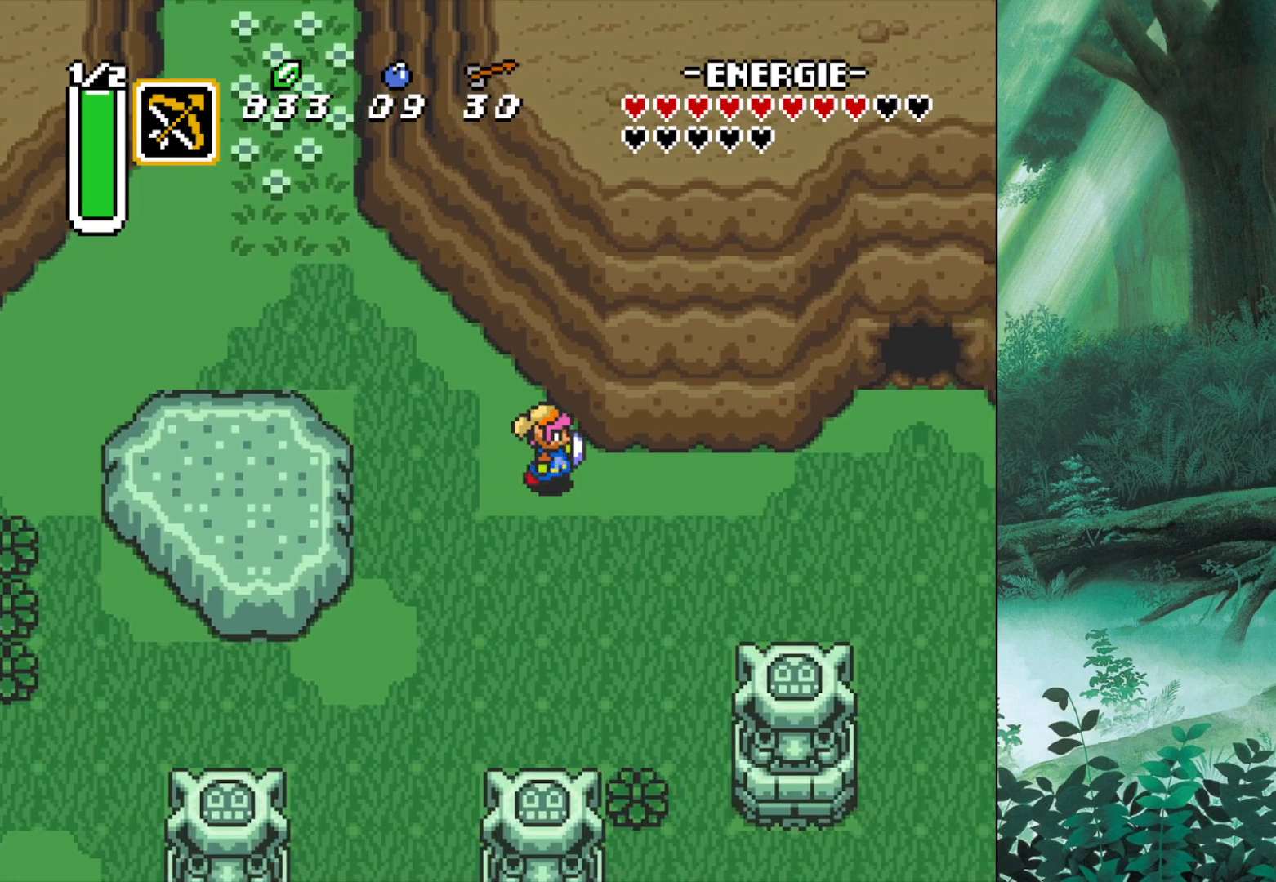
{"buttons": [], "left_stick": "down-left", "events": [[100, "left_stick", "down-left"]]}
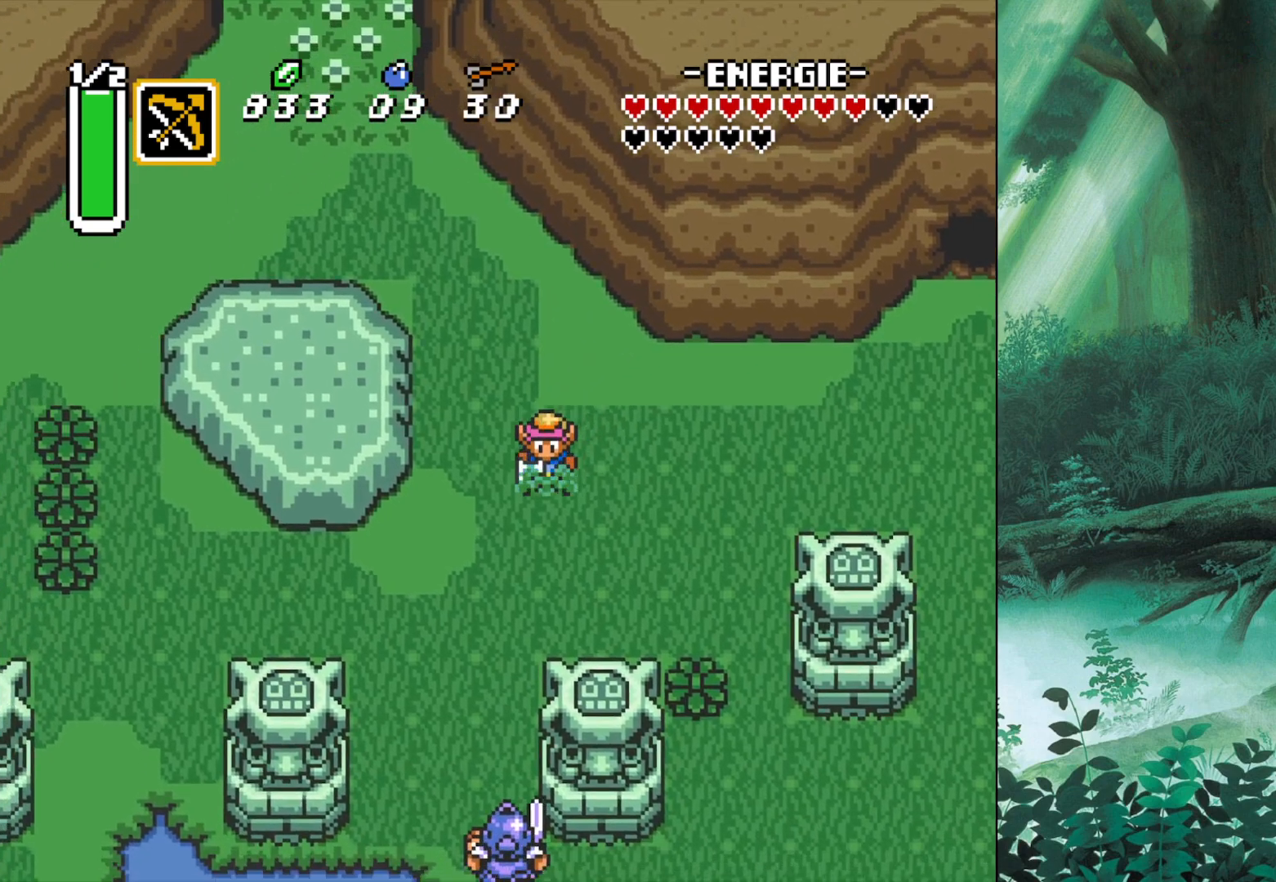
{"buttons": [], "left_stick": "down-left", "events": []}
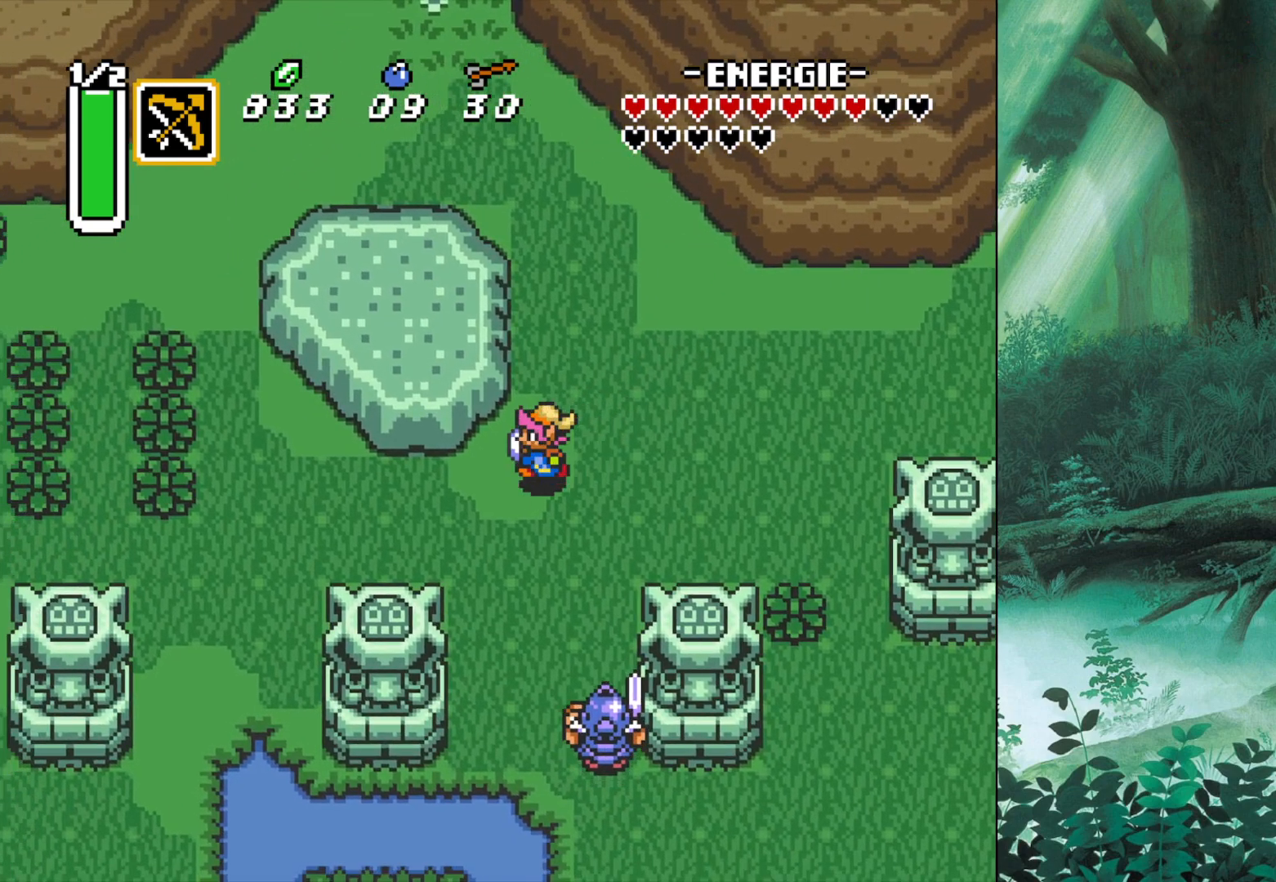
{"buttons": [], "left_stick": "down-left", "events": []}
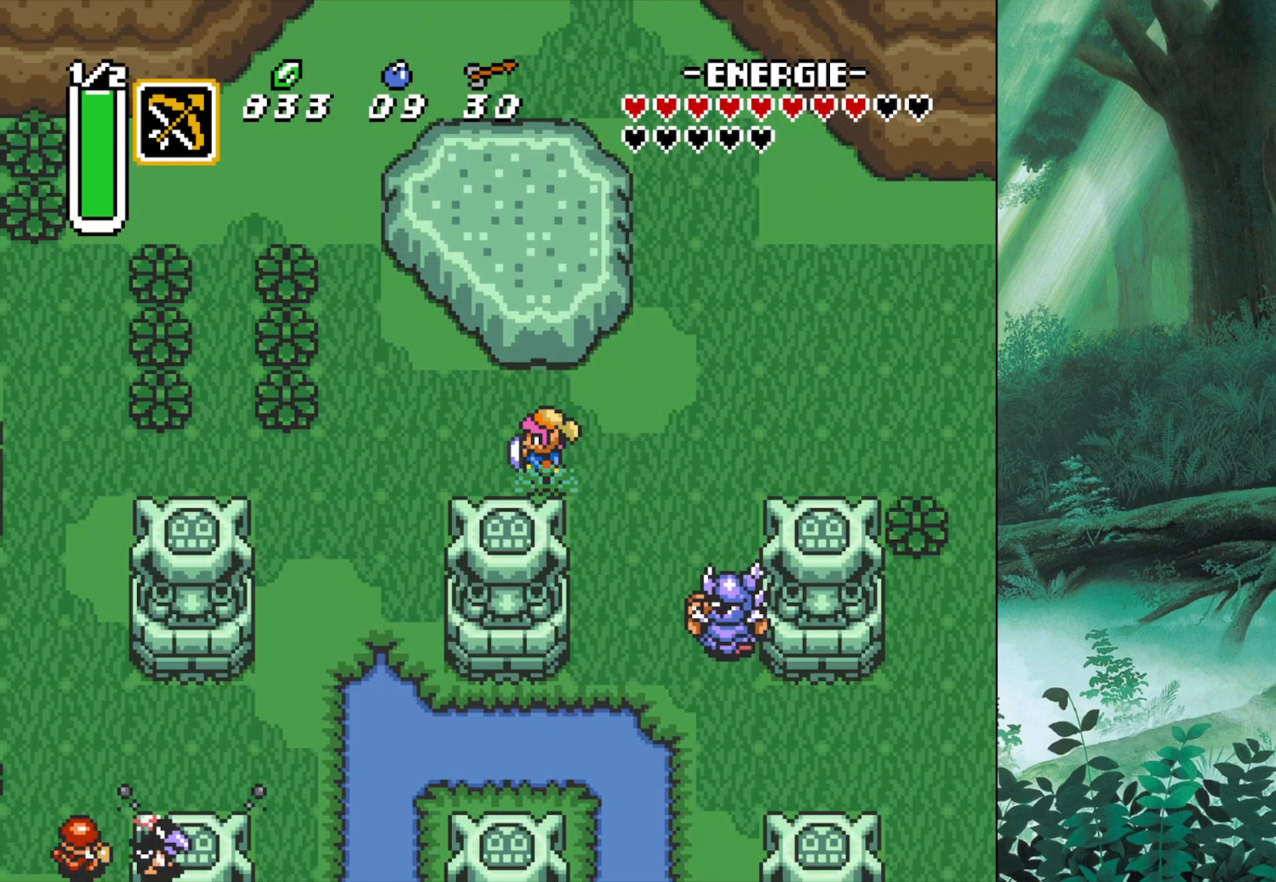
{"buttons": [], "left_stick": "down-left", "events": []}
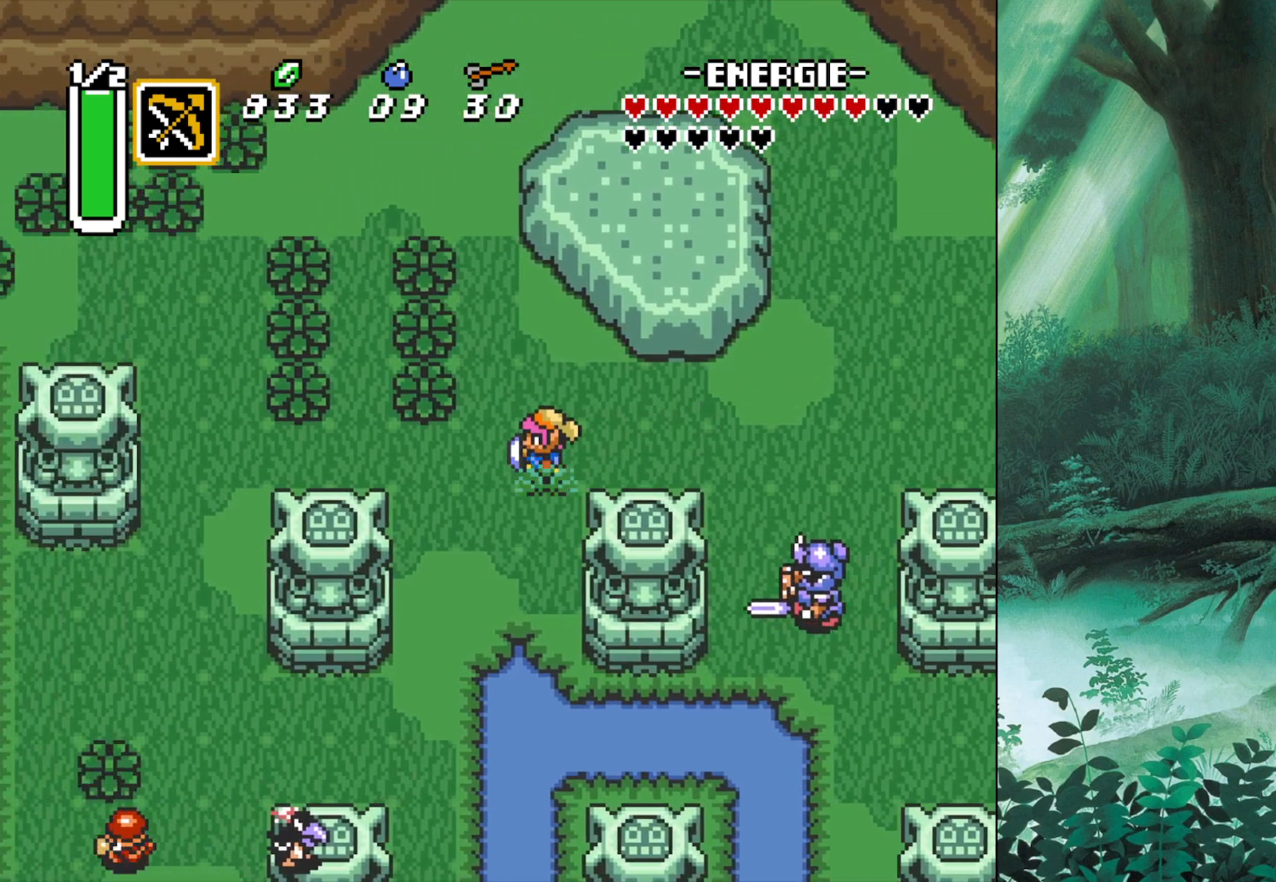
{"buttons": ["B"], "left_stick": "down", "events": [[317, "left_stick", "down"], [400, "B", "down"]]}
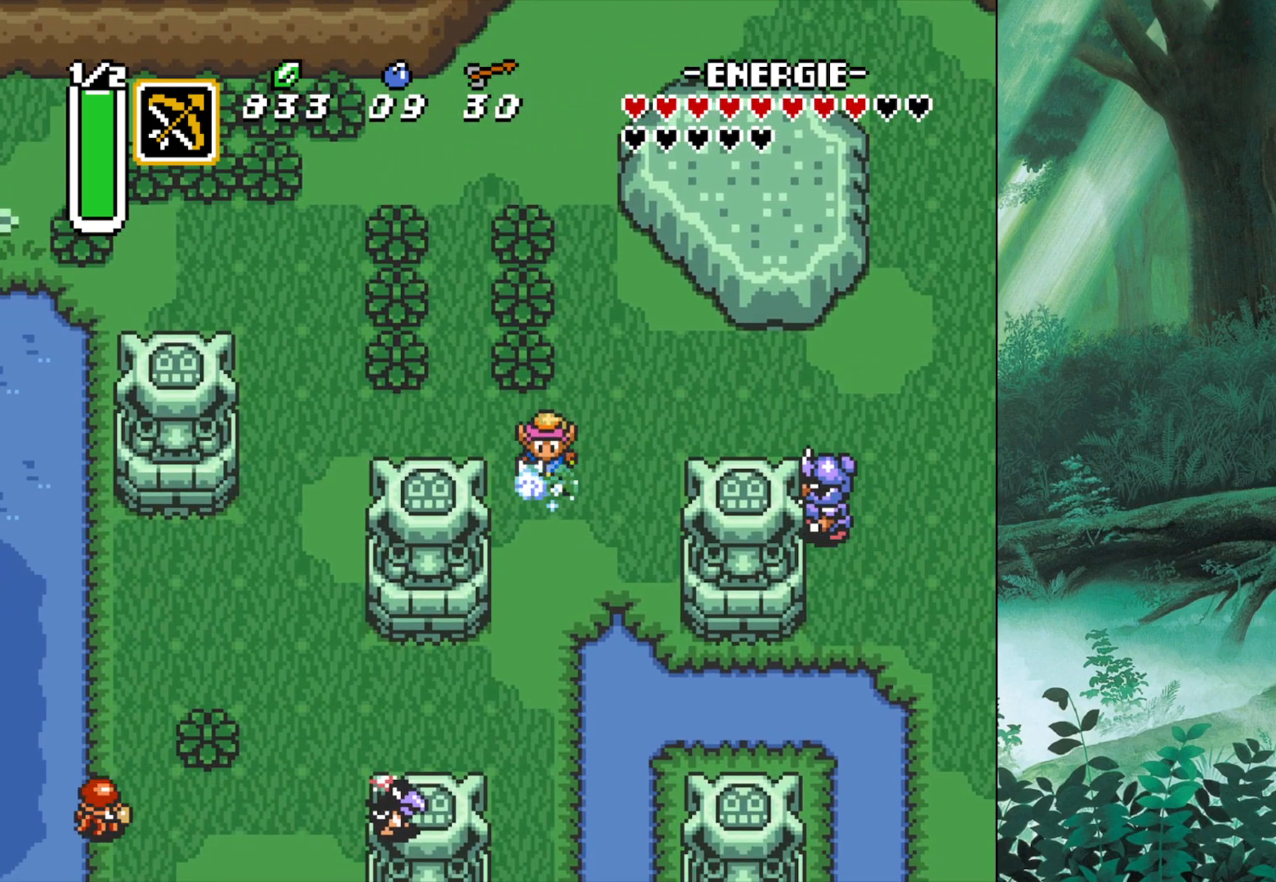
{"buttons": ["B"], "left_stick": "down", "events": []}
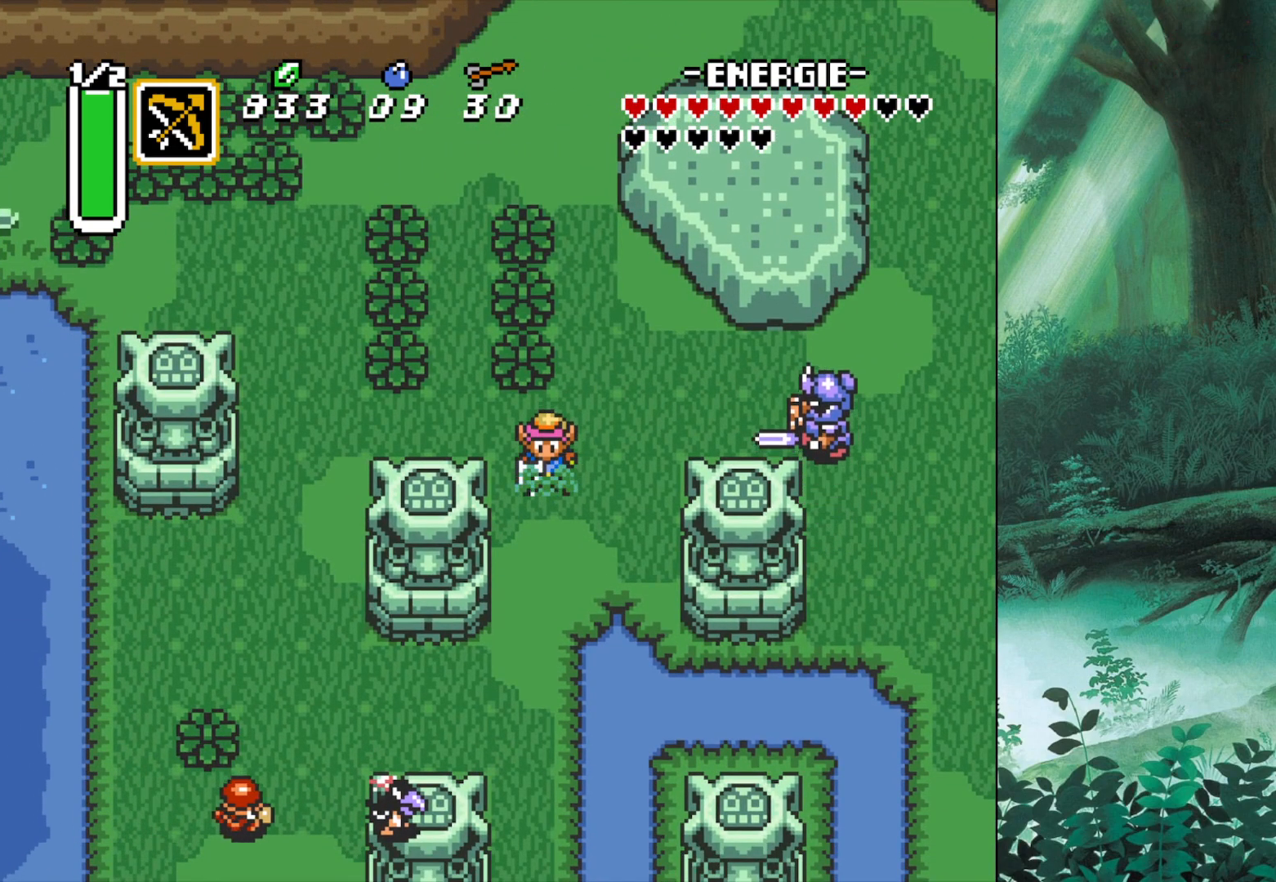
{"buttons": ["B"], "left_stick": "center", "events": [[33, "left_stick", "center"]]}
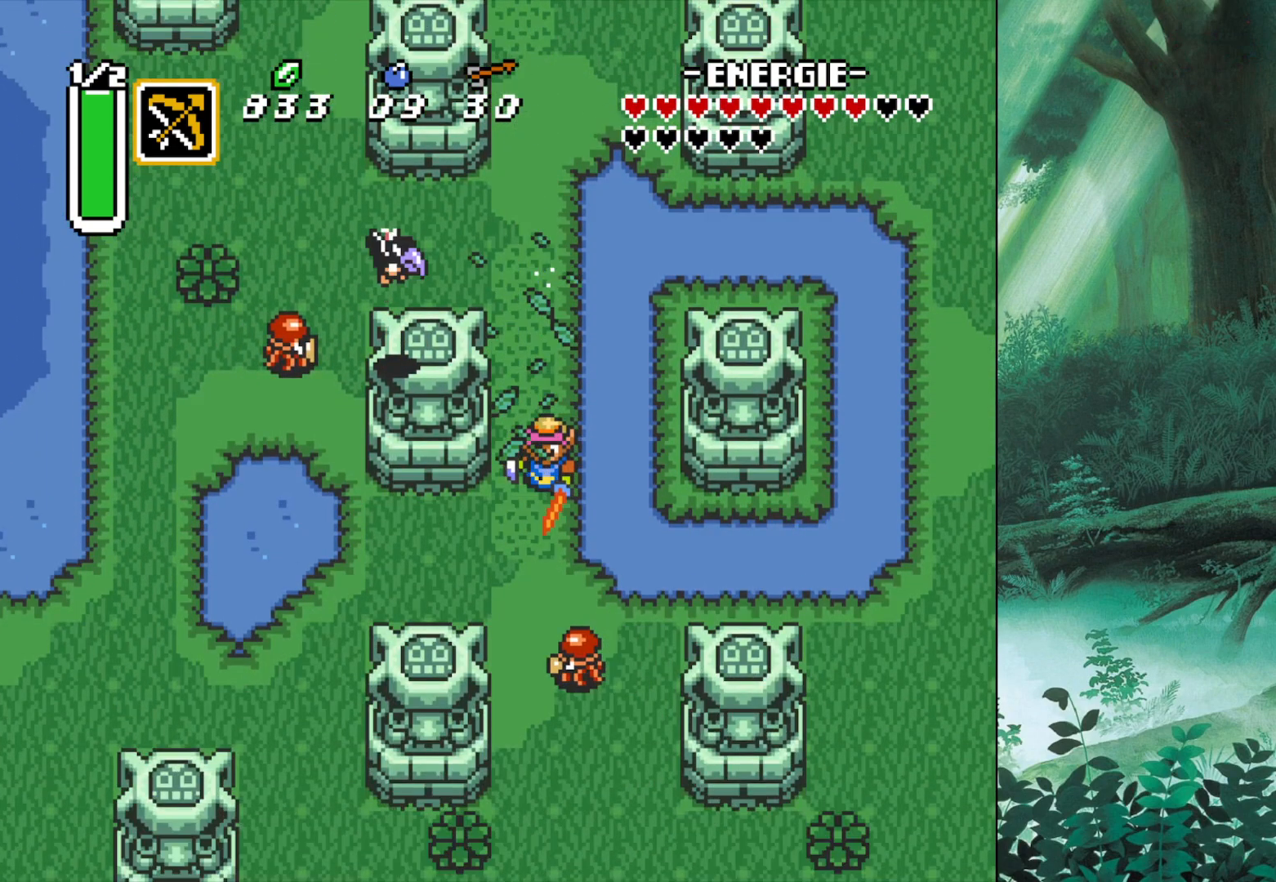
{"buttons": ["B"], "left_stick": "down", "events": [[500, "left_stick", "down"]]}
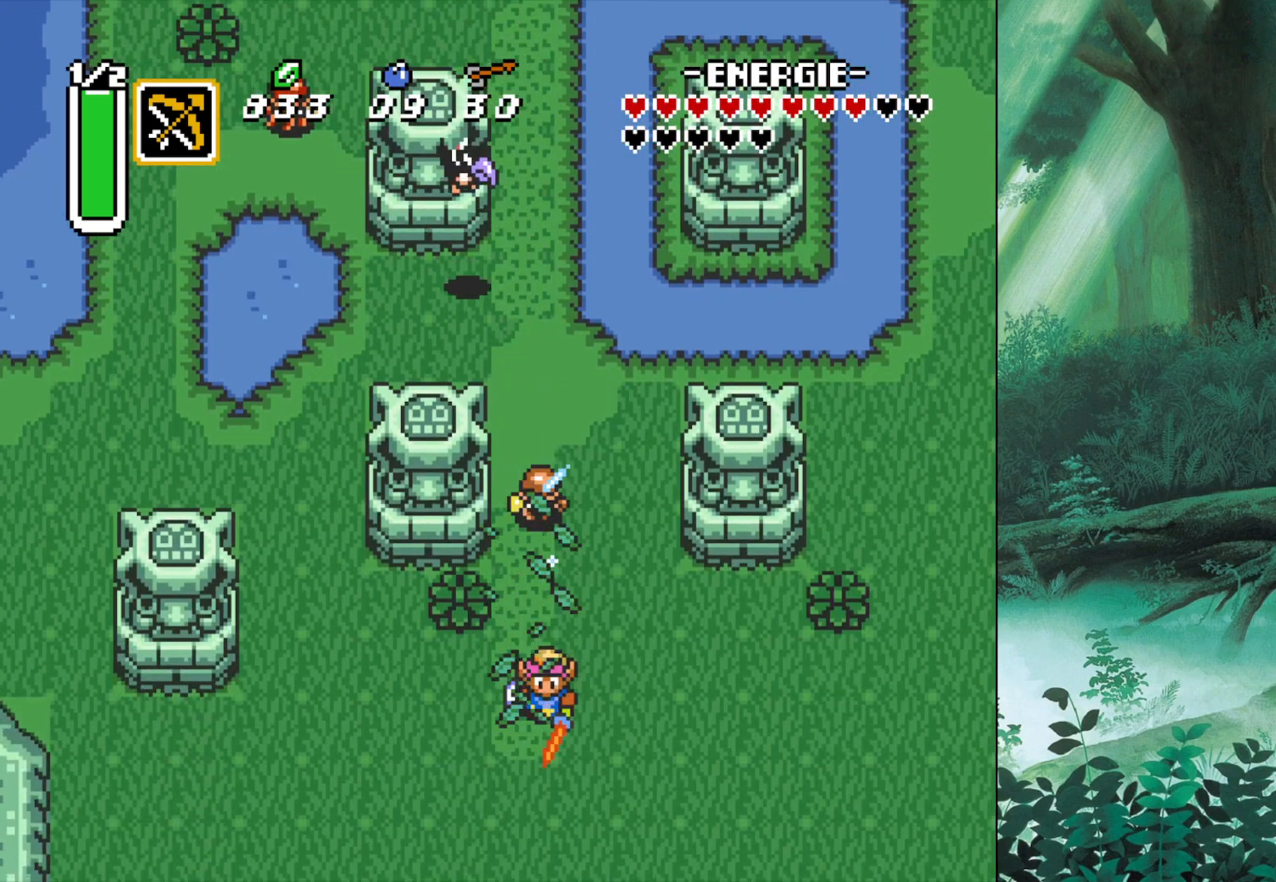
{"buttons": ["B"], "left_stick": "down-left", "events": [[83, "left_stick", "down-left"]]}
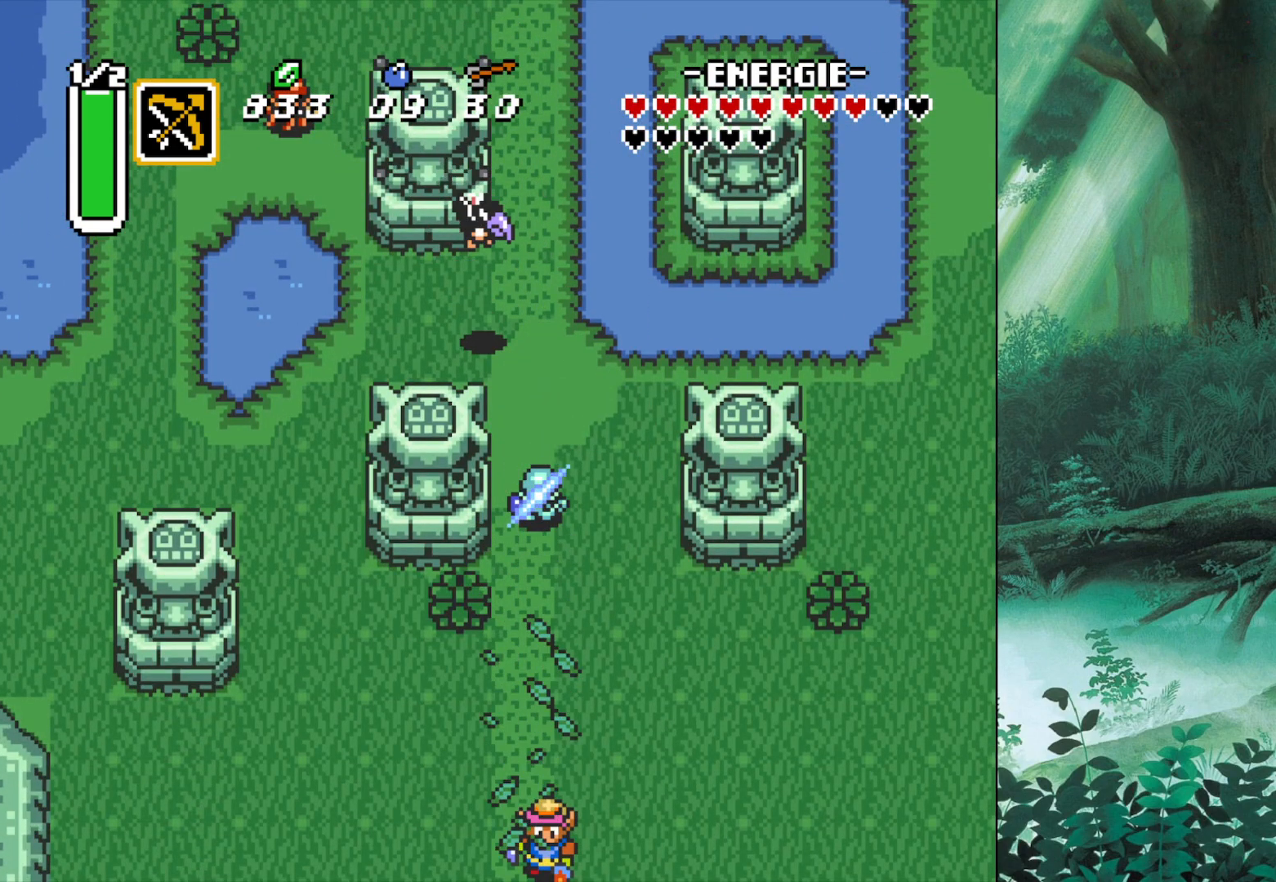
{"buttons": ["B"], "left_stick": "down-left", "events": []}
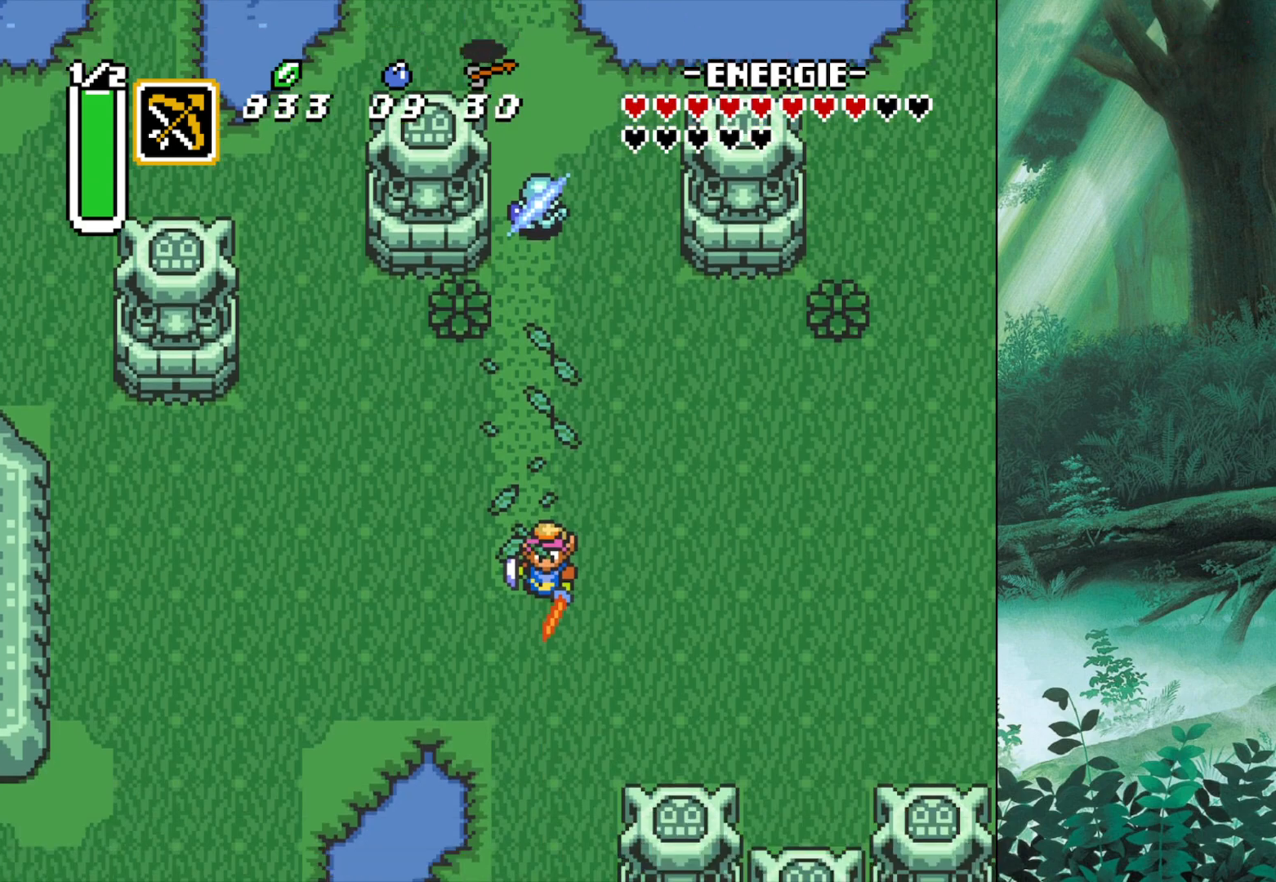
{"buttons": [], "left_stick": "down-left", "events": [[67, "left_stick", "center"], [267, "left_stick", "down-left"], [350, "B", "up"]]}
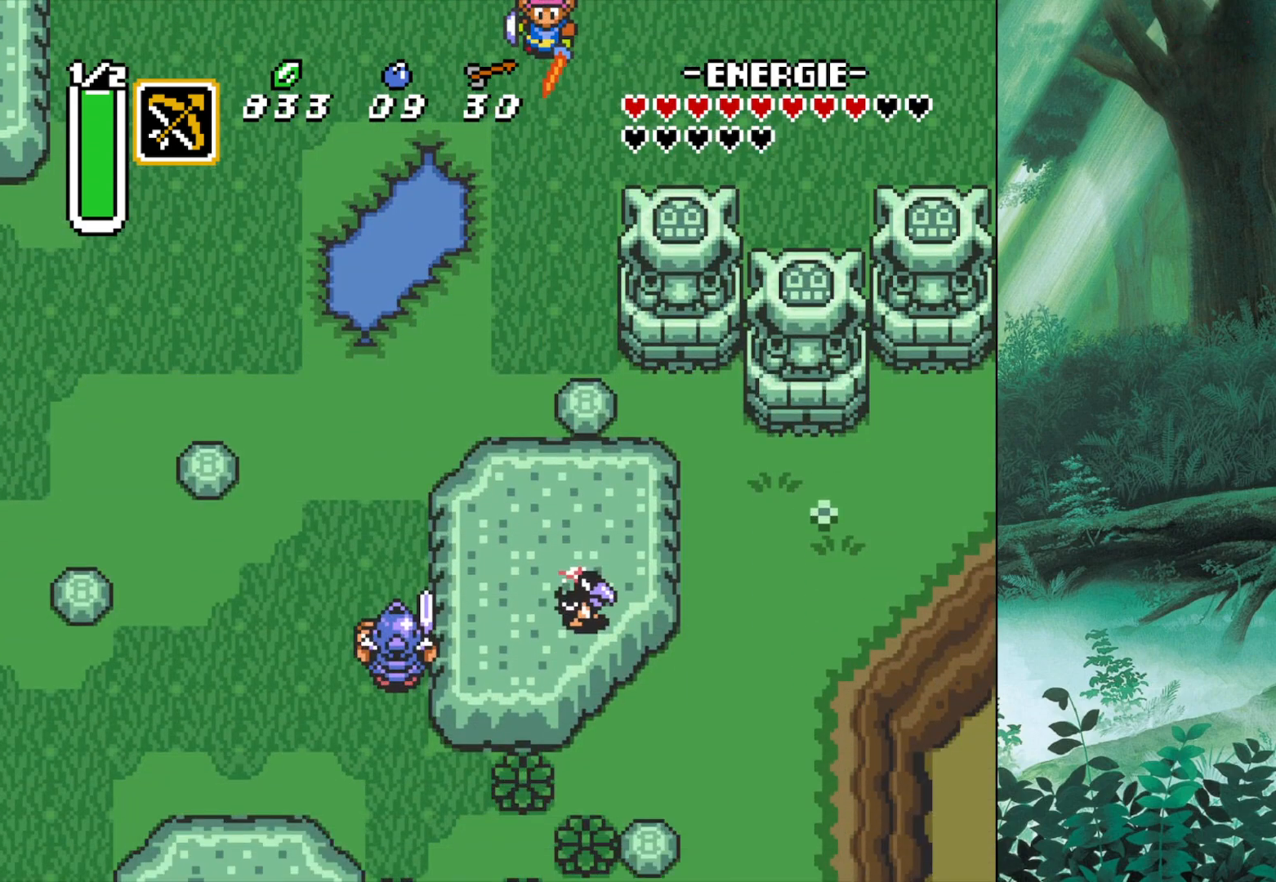
{"buttons": [], "left_stick": "down-left", "events": []}
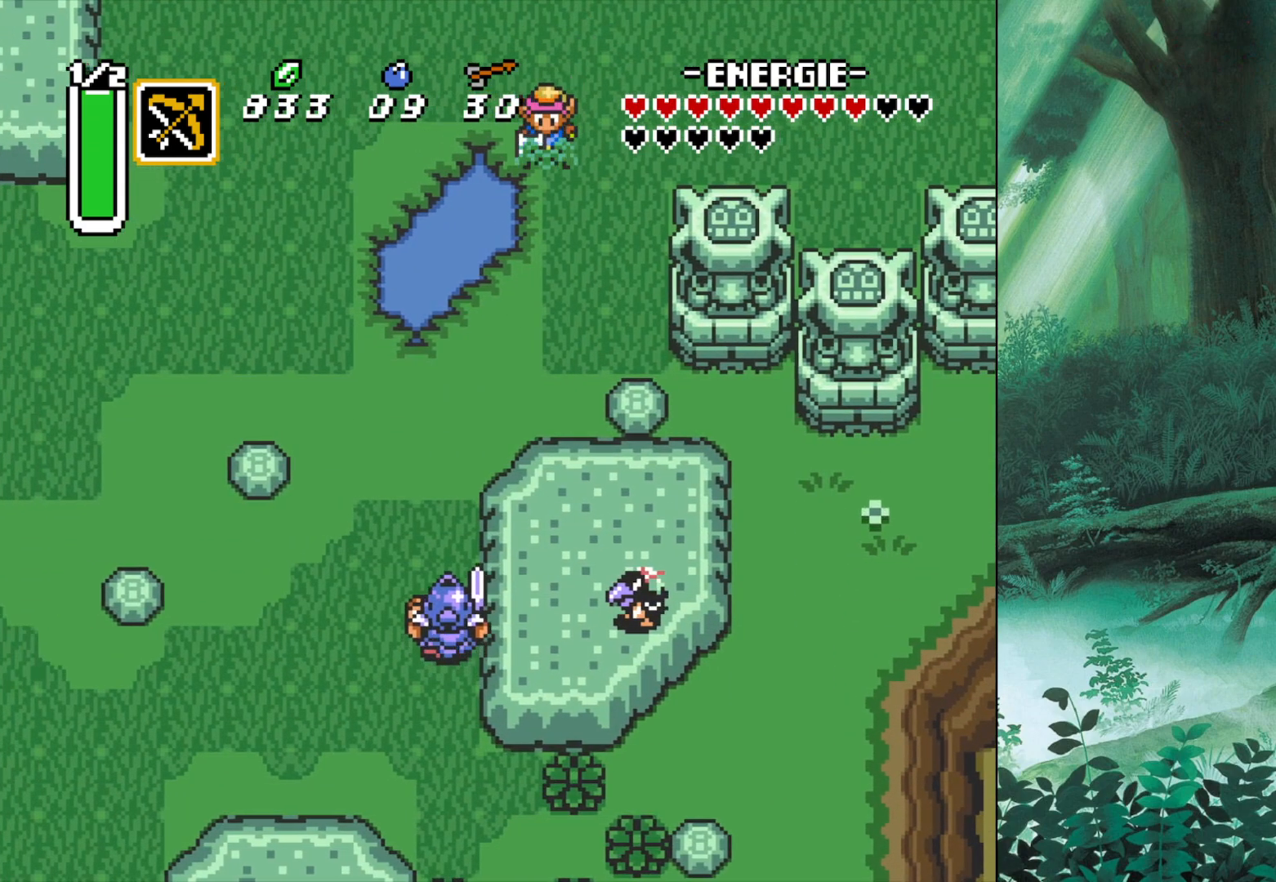
{"buttons": [], "left_stick": "left", "events": [[217, "left_stick", "left"]]}
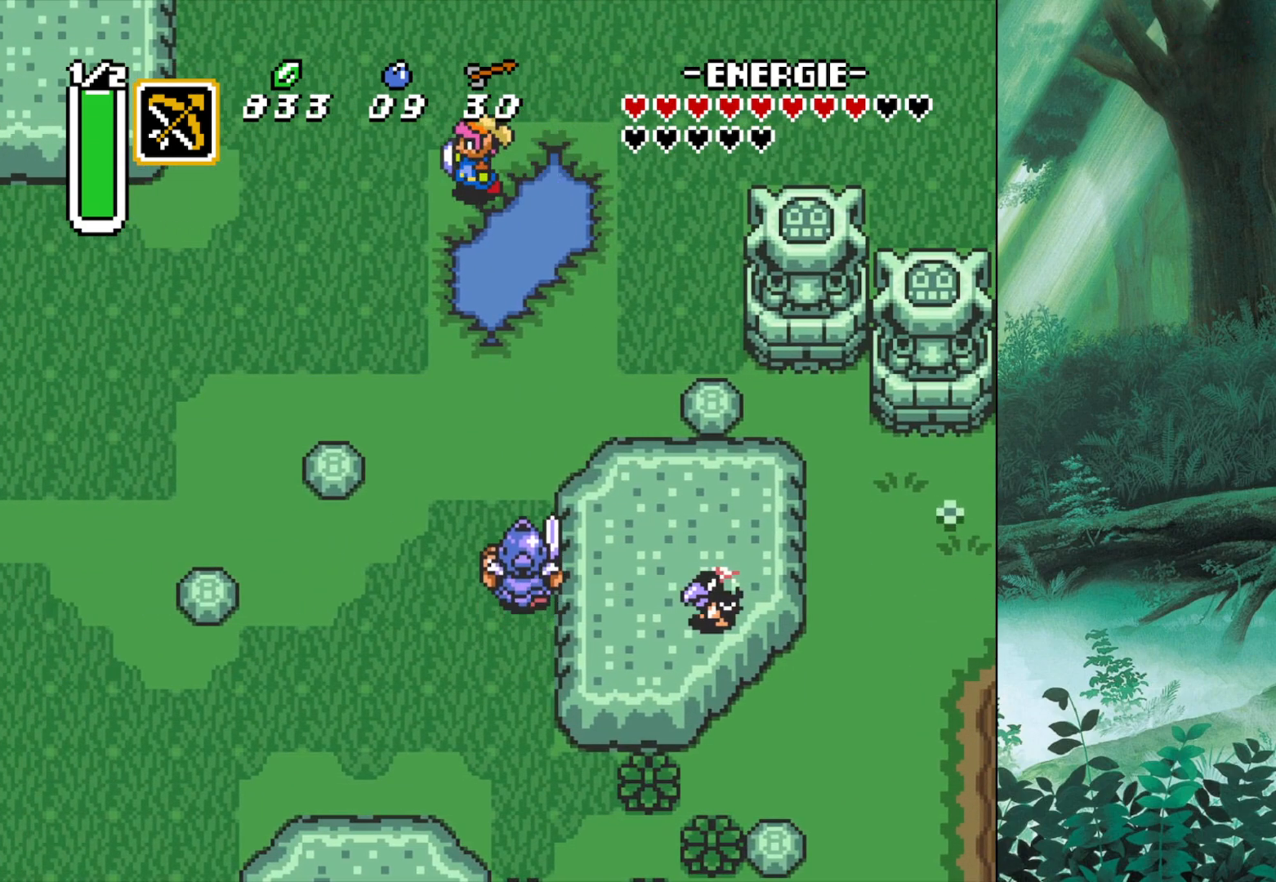
{"buttons": [], "left_stick": "down-left", "events": [[100, "left_stick", "down-left"]]}
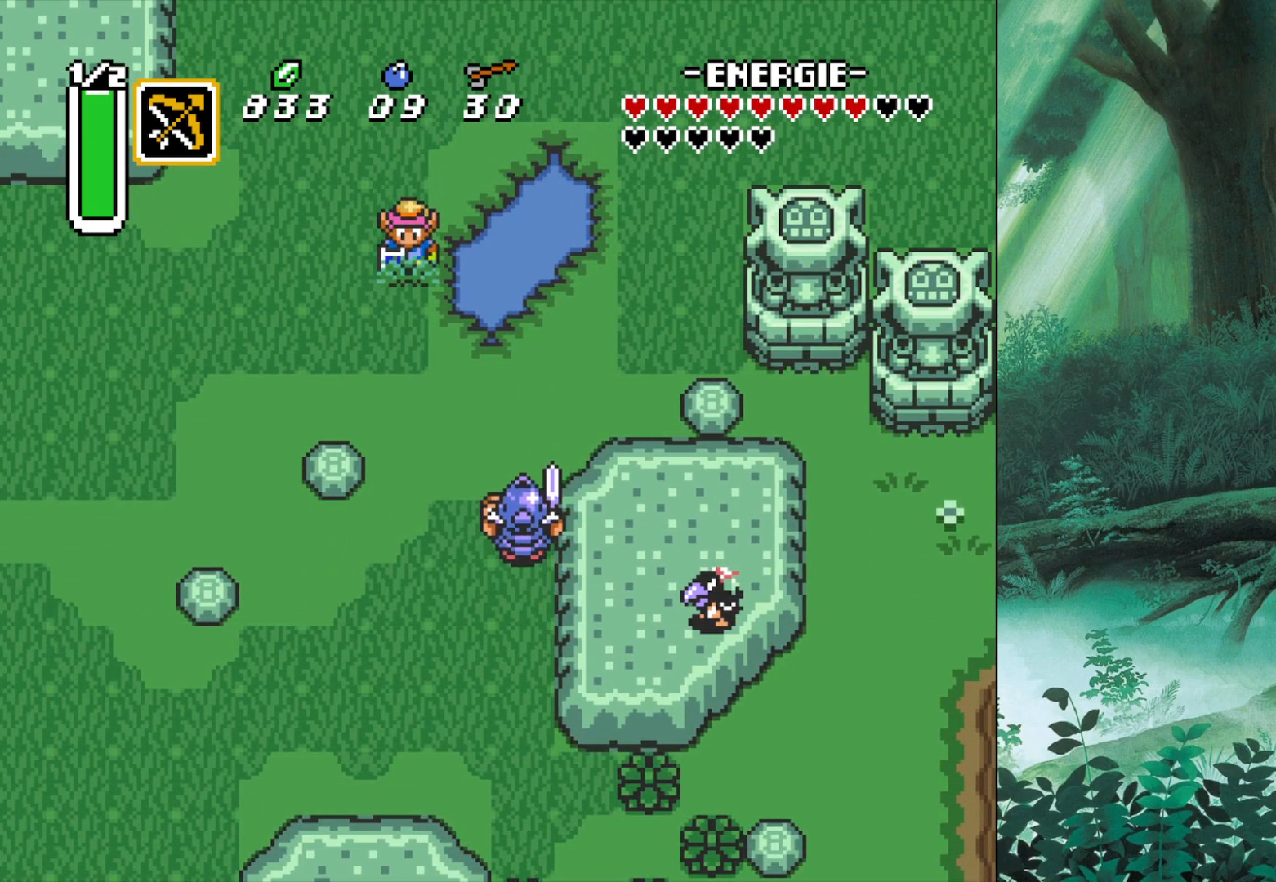
{"buttons": ["B"], "left_stick": "left", "events": [[217, "B", "down"], [217, "left_stick", "left"]]}
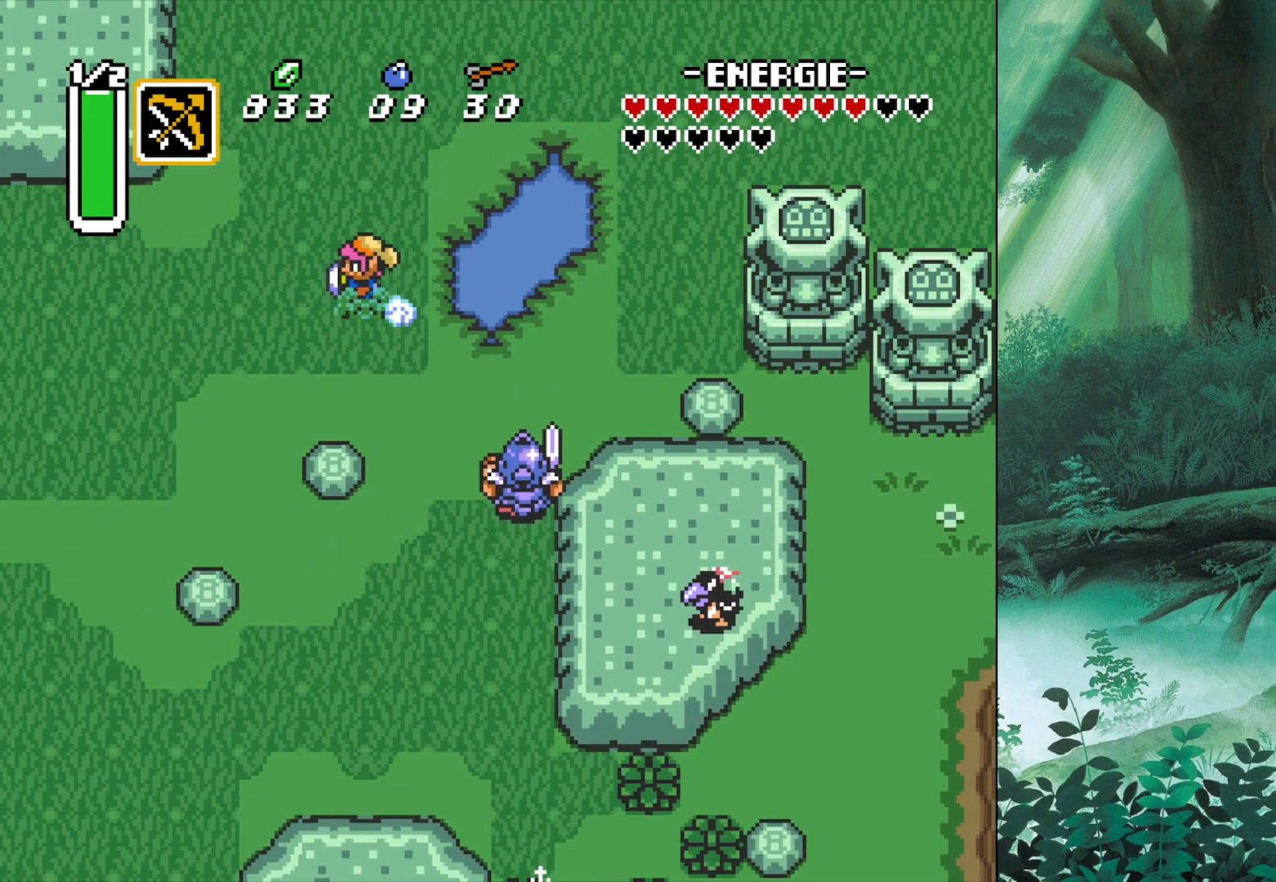
{"buttons": ["B"], "left_stick": "left", "events": []}
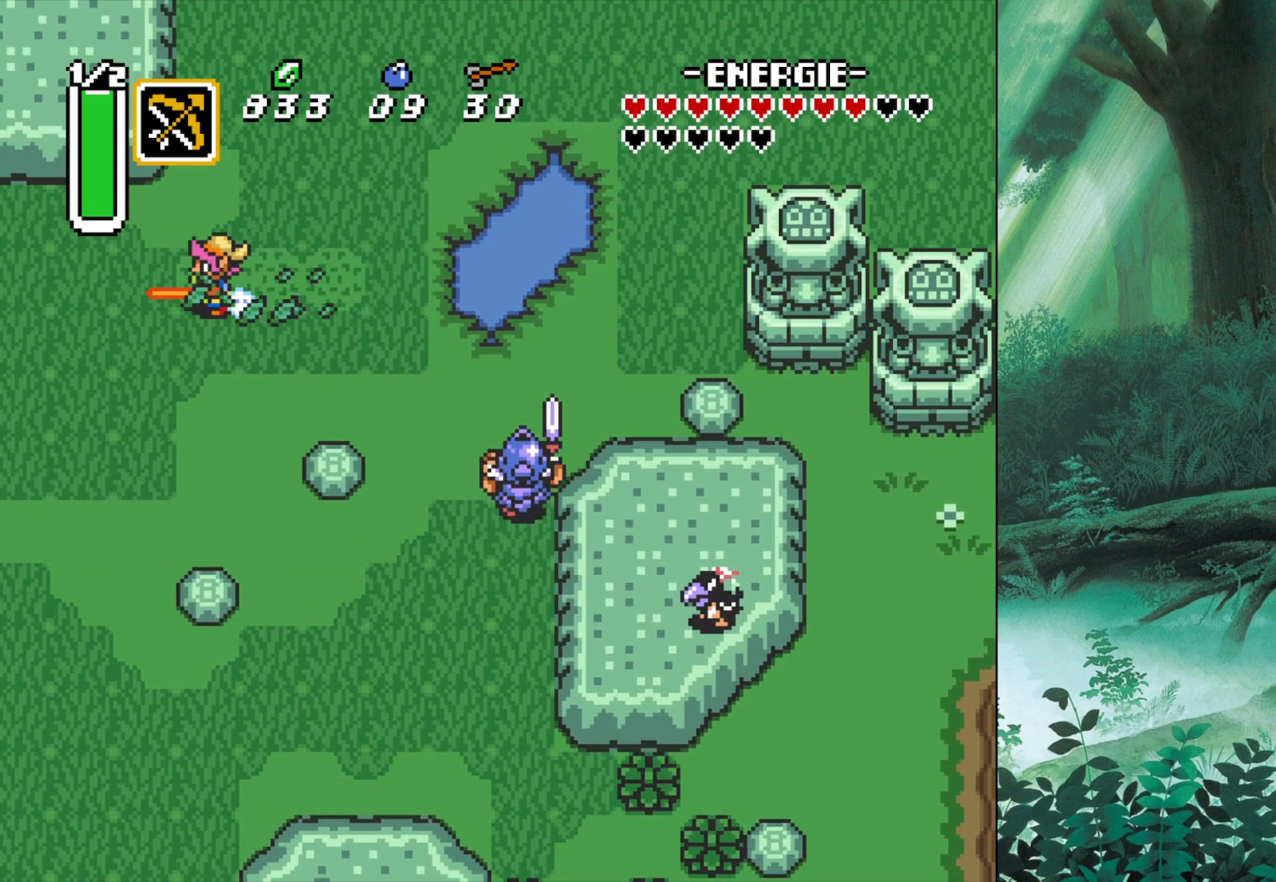
{"buttons": ["B"], "left_stick": "center", "events": [[383, "left_stick", "center"]]}
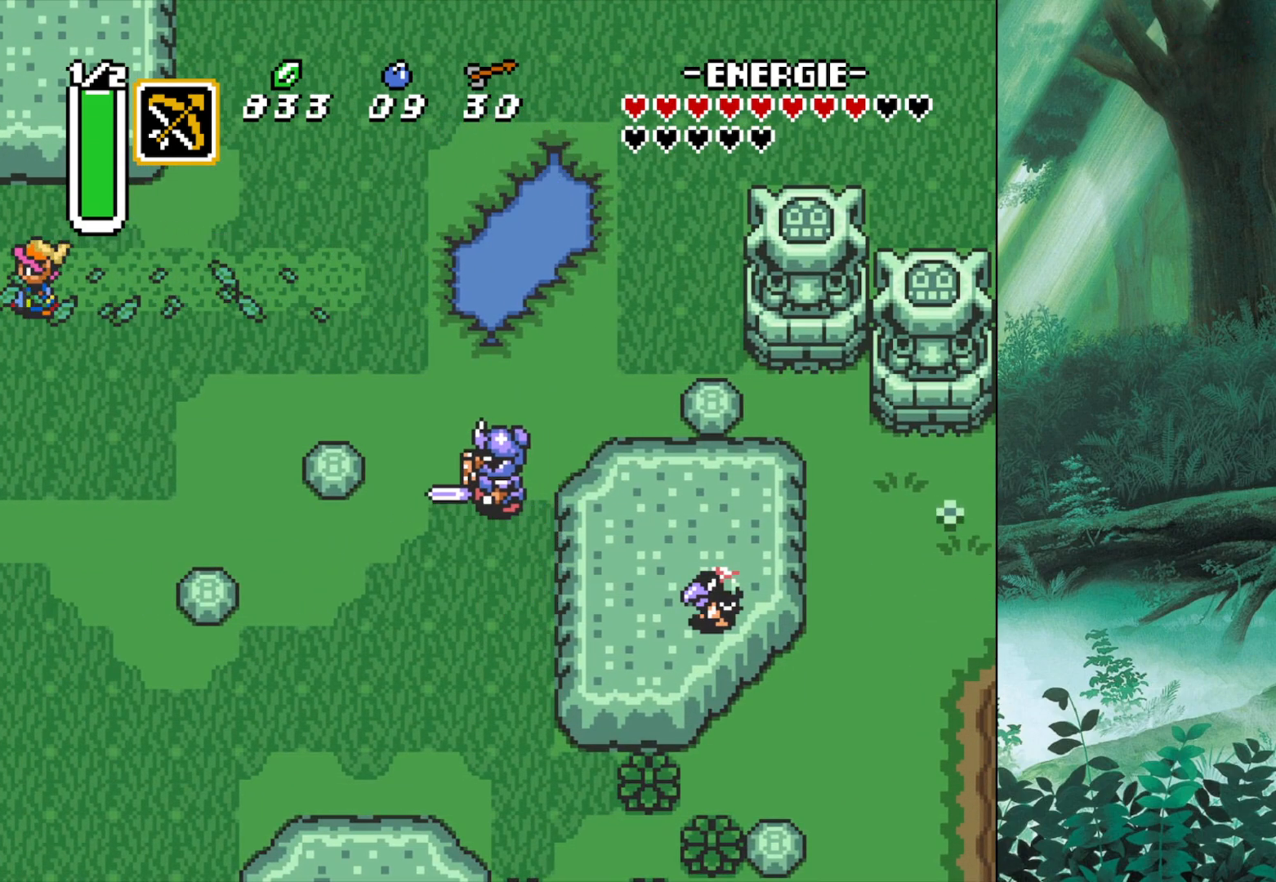
{"buttons": ["B"], "left_stick": "down-left", "events": [[167, "left_stick", "left"], [217, "left_stick", "down-left"]]}